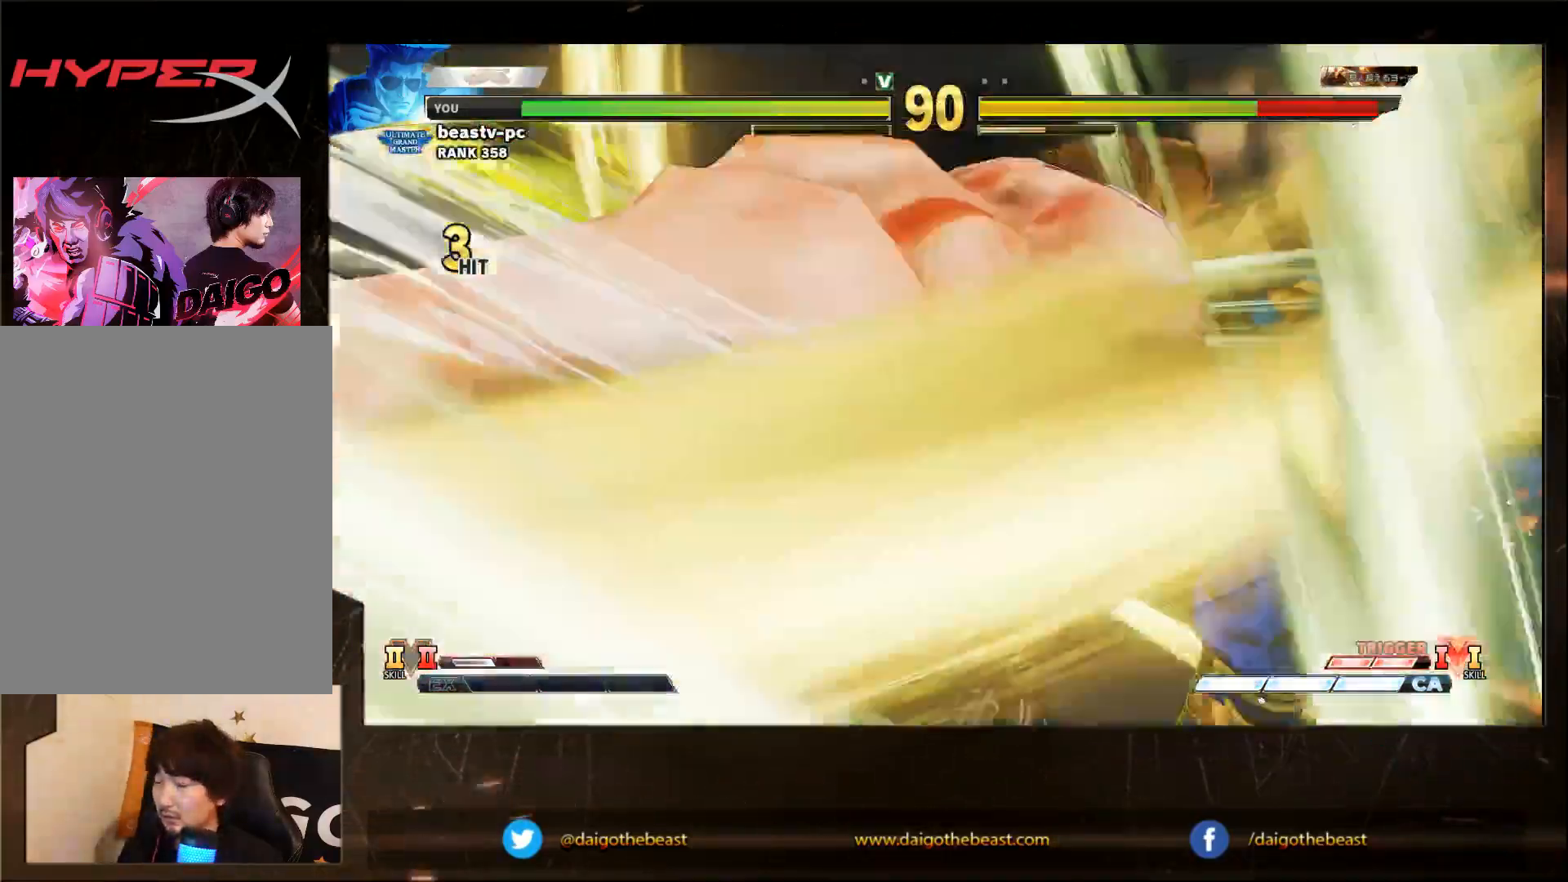
Gameplay with a controller (arcade stick); each line is a JSON object with the inputs held at the frame after it. "events" lists button and stick changes between this image and that frame as [ms after this image, input, new state], when the widget could be followed in between. Not read: L3 R3.
{"buttons": [], "left_stick": "down-left", "events": []}
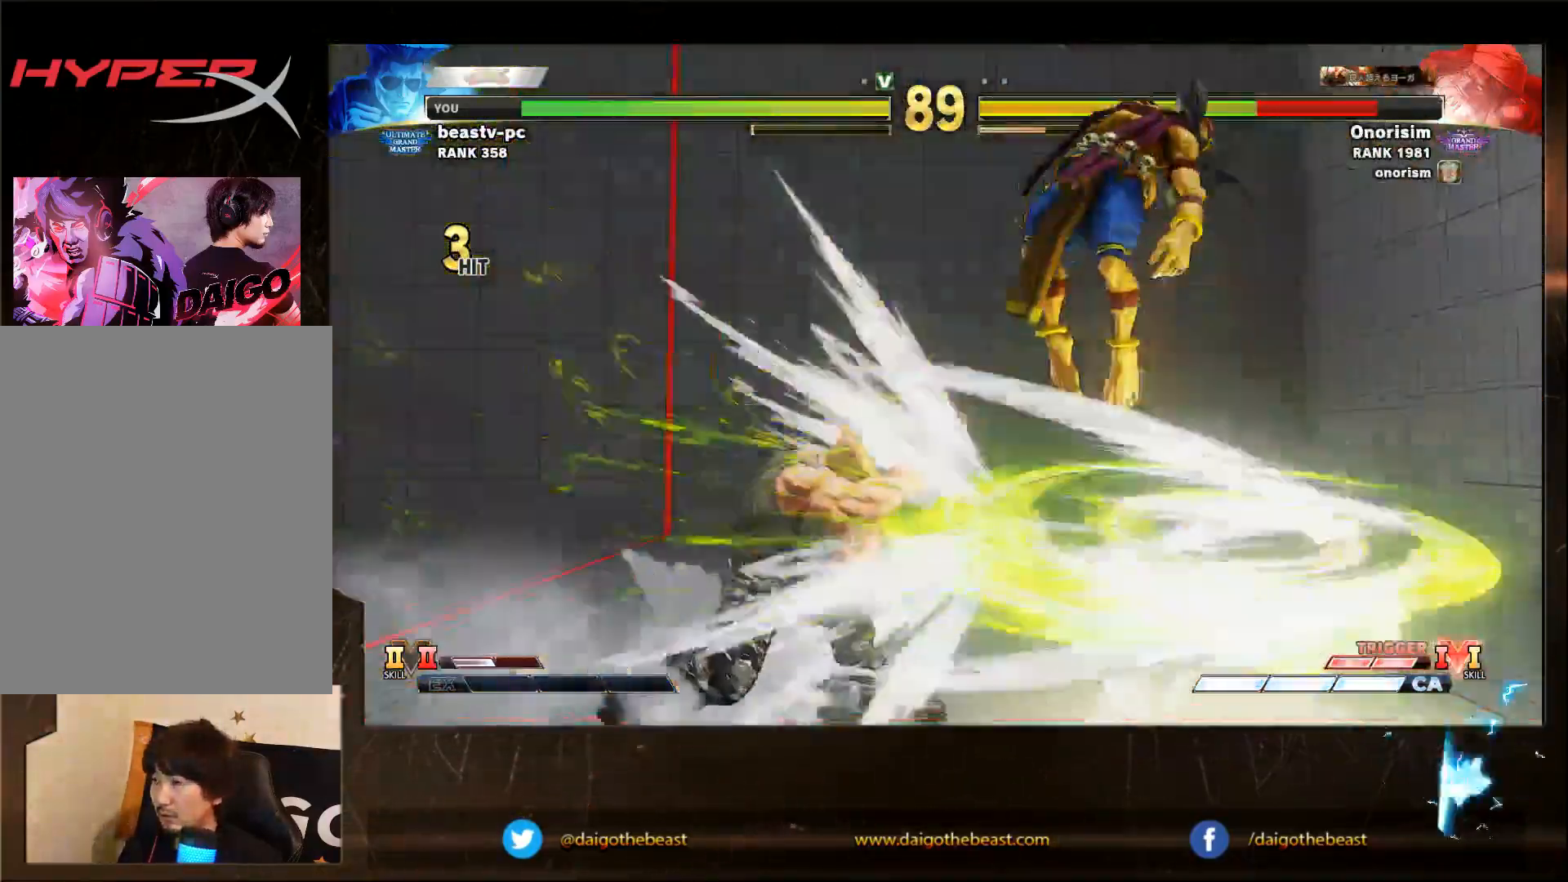
{"buttons": [], "left_stick": "down-left", "events": []}
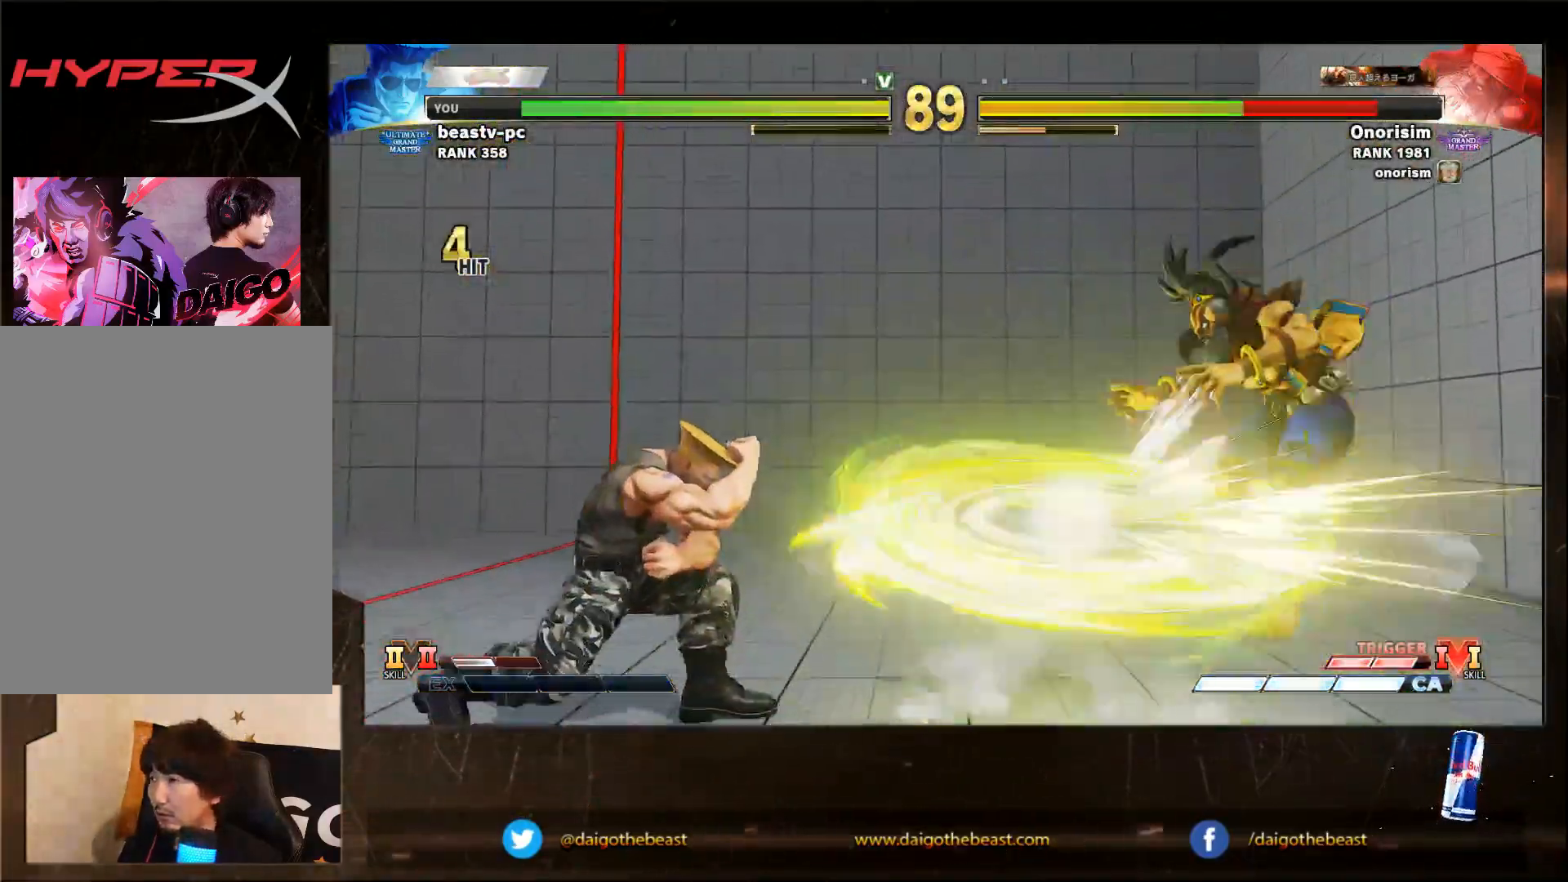
{"buttons": [], "left_stick": "center", "events": [[317, "left_stick", "center"]]}
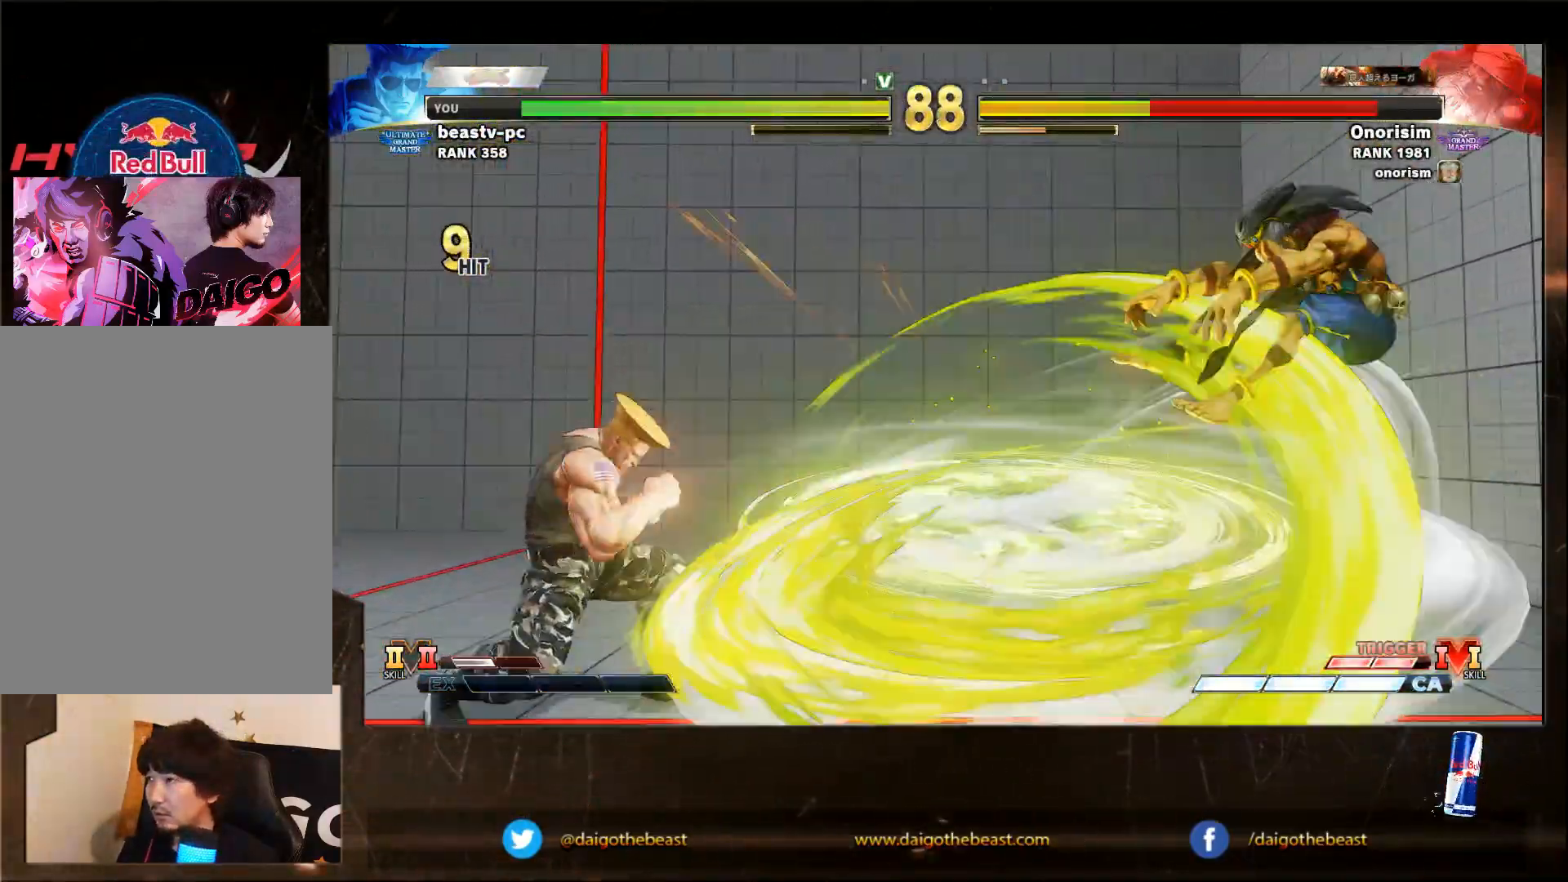
{"buttons": [], "left_stick": "right", "events": [[217, "left_stick", "right"]]}
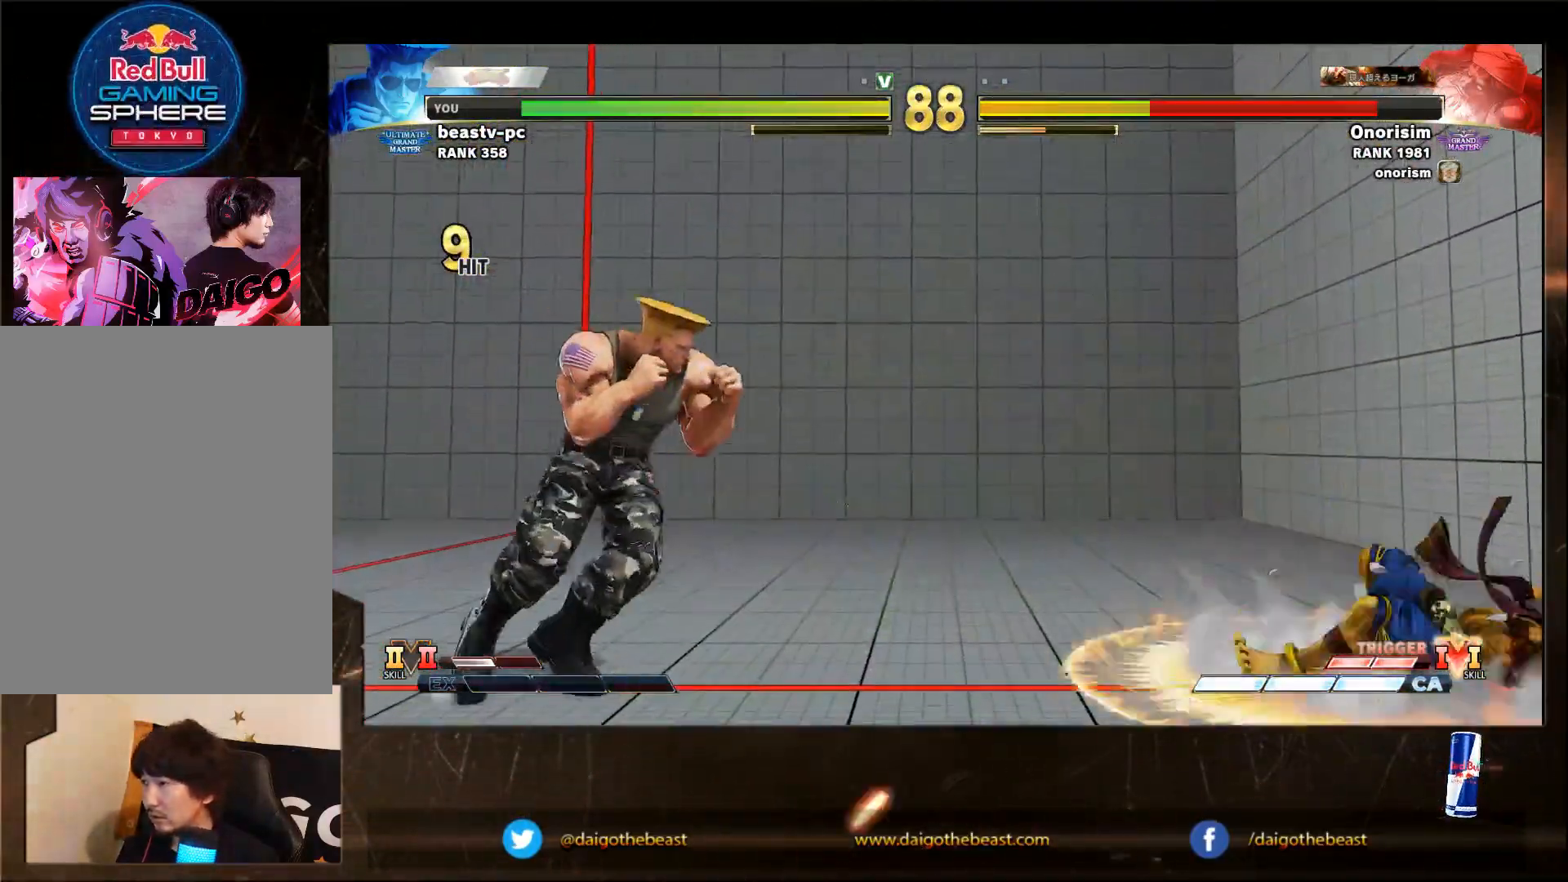
{"buttons": [], "left_stick": "right", "events": []}
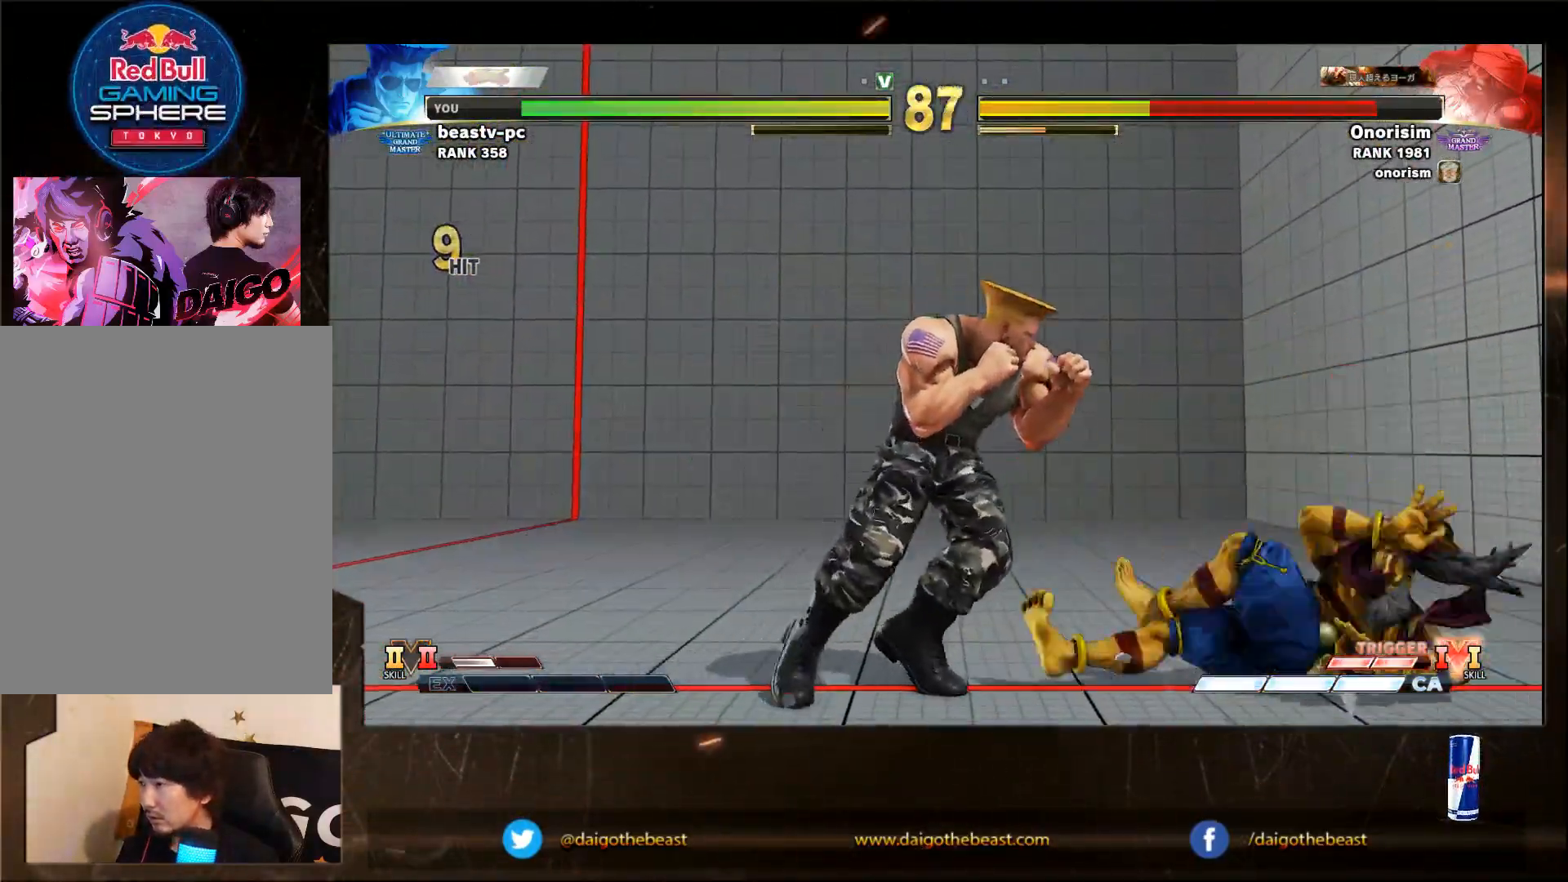
{"buttons": [], "left_stick": "down-left", "events": [[133, "left_stick", "left"], [333, "left_stick", "down-left"]]}